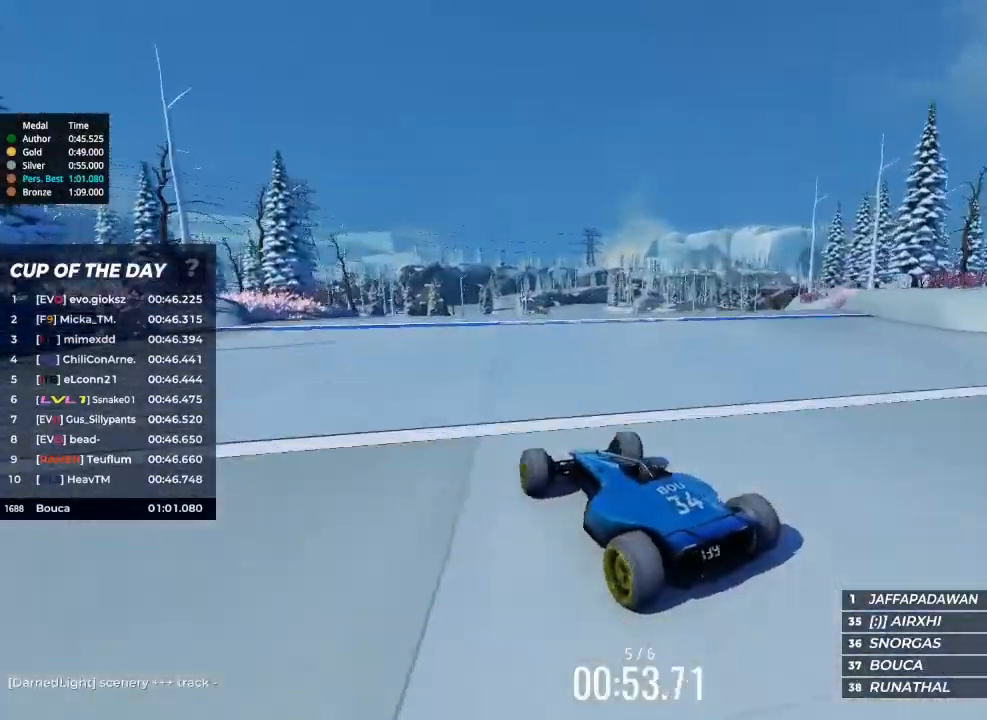
Gameplay with keyboard; each line is a JSON object with the keys held at the frame after it. "events" lists presses ("down") and releases ("up") of "brake", "down", "left", "right" and "up" between this image and that frame as [ms after this image, input, new state], when the widget could be followed in between. No other keys are recorded. Mouse input is not recorded. Key names are as the overlay labels them; some are game actions (e.g. jump) rather than physical keys.
{"keys": ["up"], "events": [[300, "left", "down"], [333, "left", "up"]]}
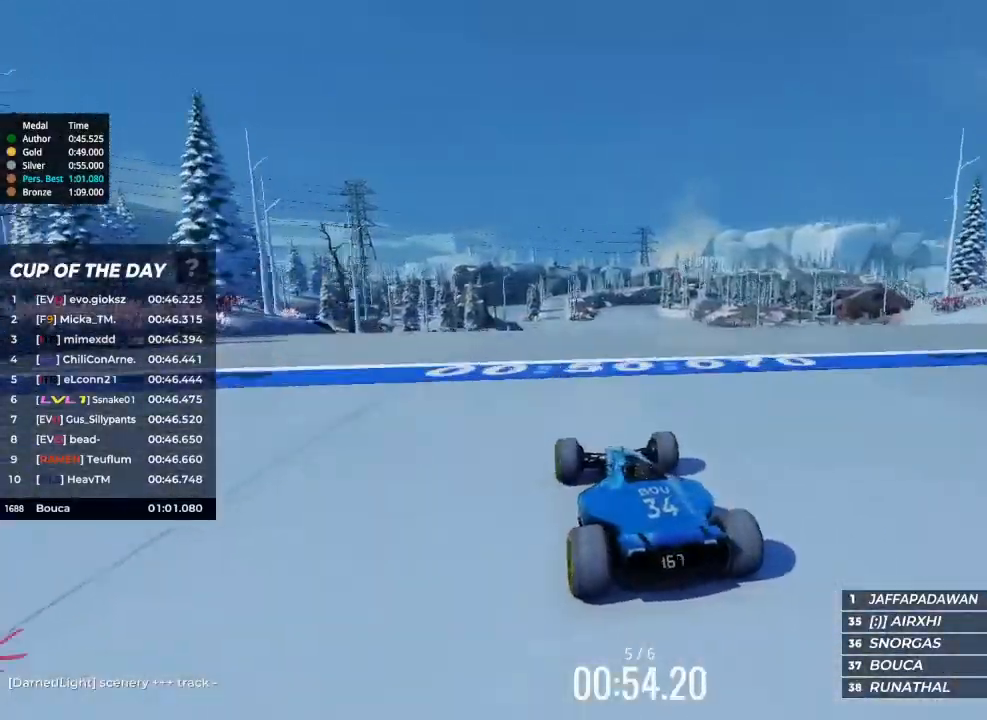
{"keys": ["left", "up"], "events": [[33, "right", "down"], [100, "right", "up"], [367, "left", "down"]]}
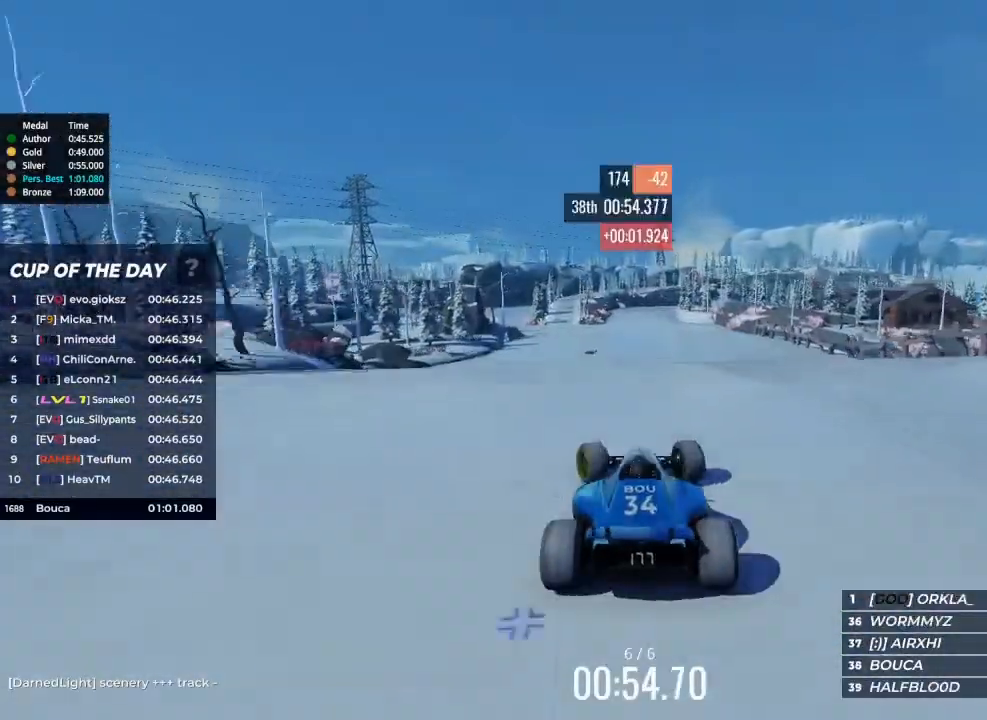
{"keys": ["left", "up"], "events": [[33, "left", "up"], [467, "left", "down"]]}
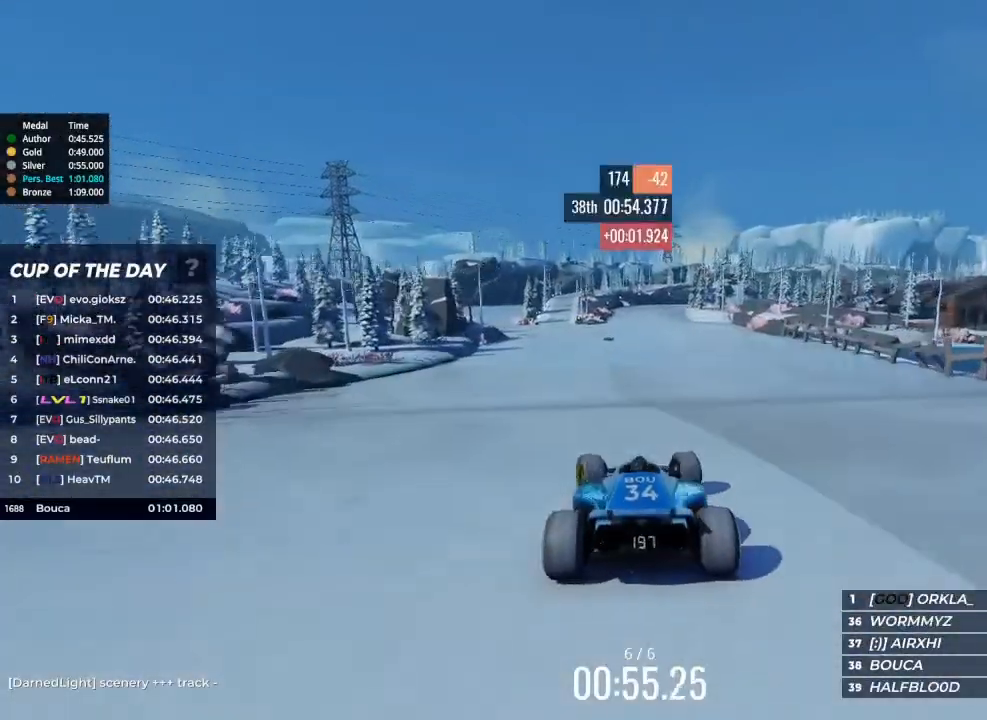
{"keys": ["up"], "events": [[67, "left", "up"]]}
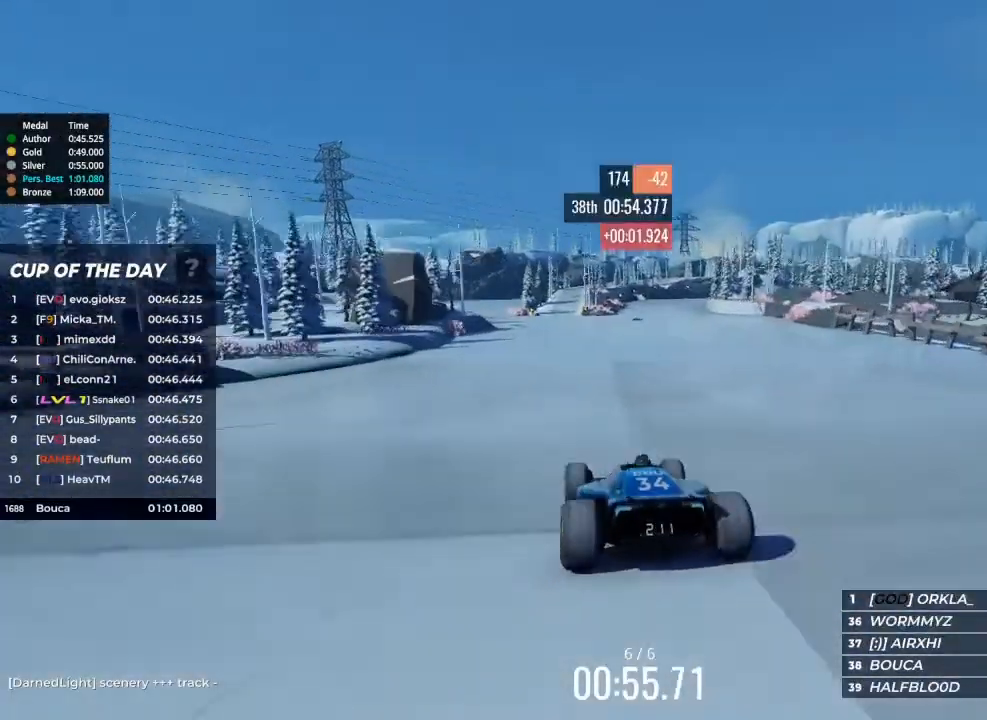
{"keys": ["right", "up"], "events": [[267, "right", "down"]]}
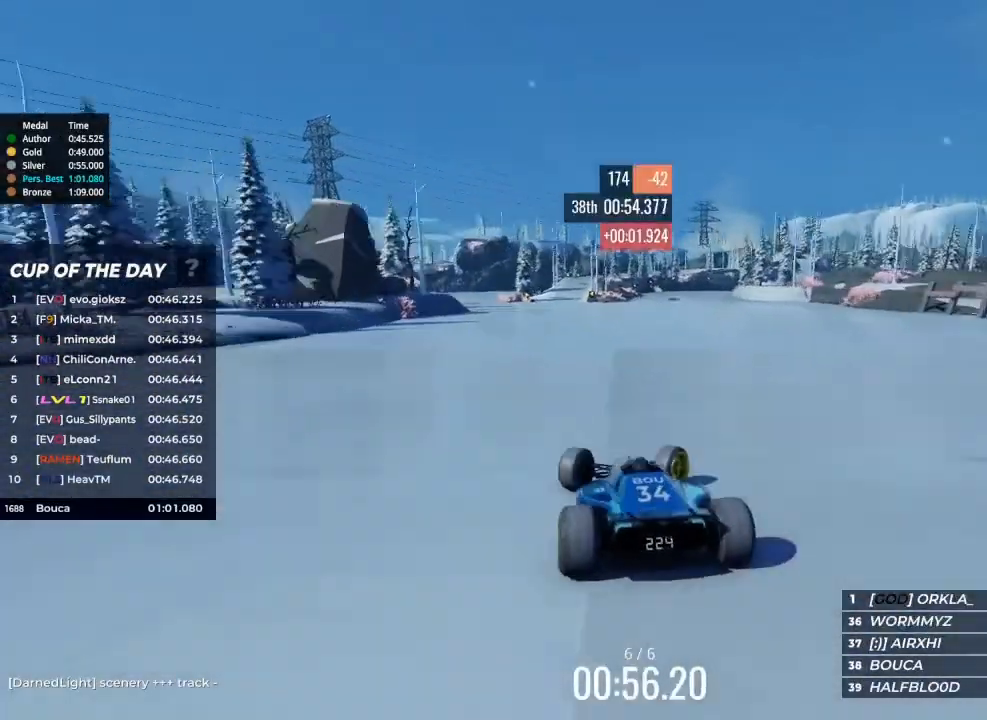
{"keys": ["left", "up"], "events": [[200, "right", "up"], [367, "left", "down"]]}
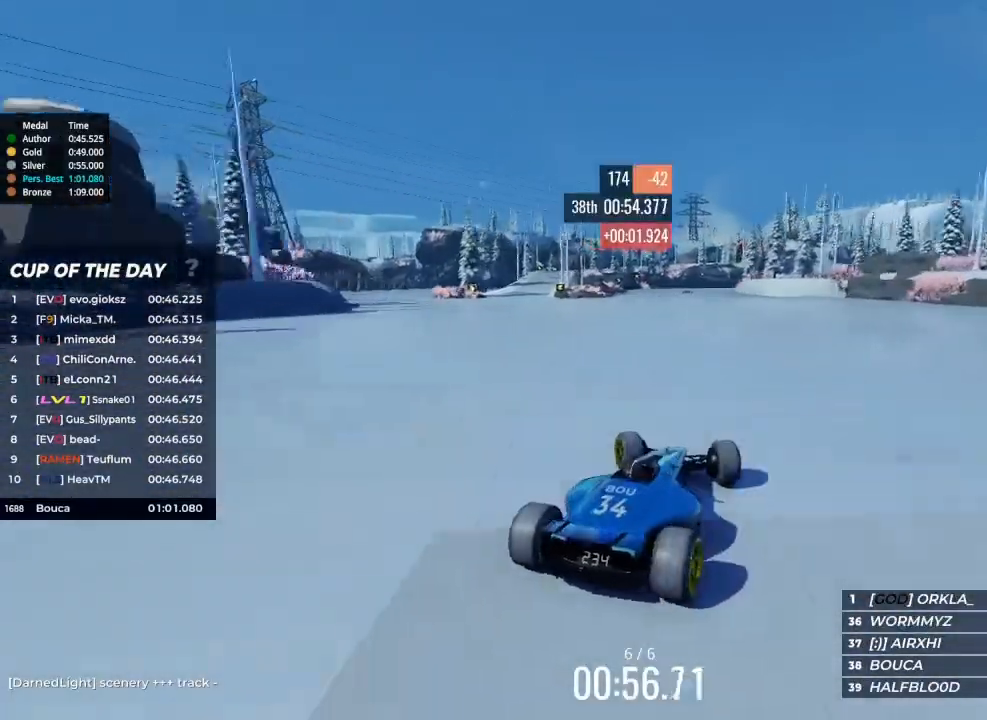
{"keys": ["up"], "events": [[200, "left", "up"]]}
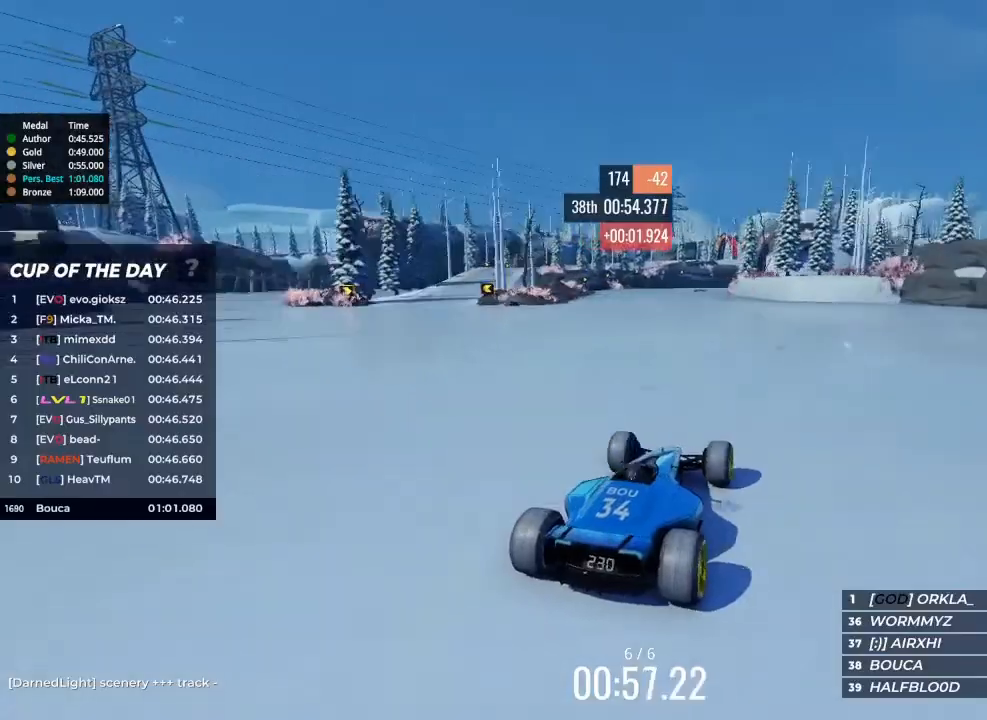
{"keys": ["right", "up"], "events": [[33, "left", "down"], [133, "left", "up"], [433, "right", "down"]]}
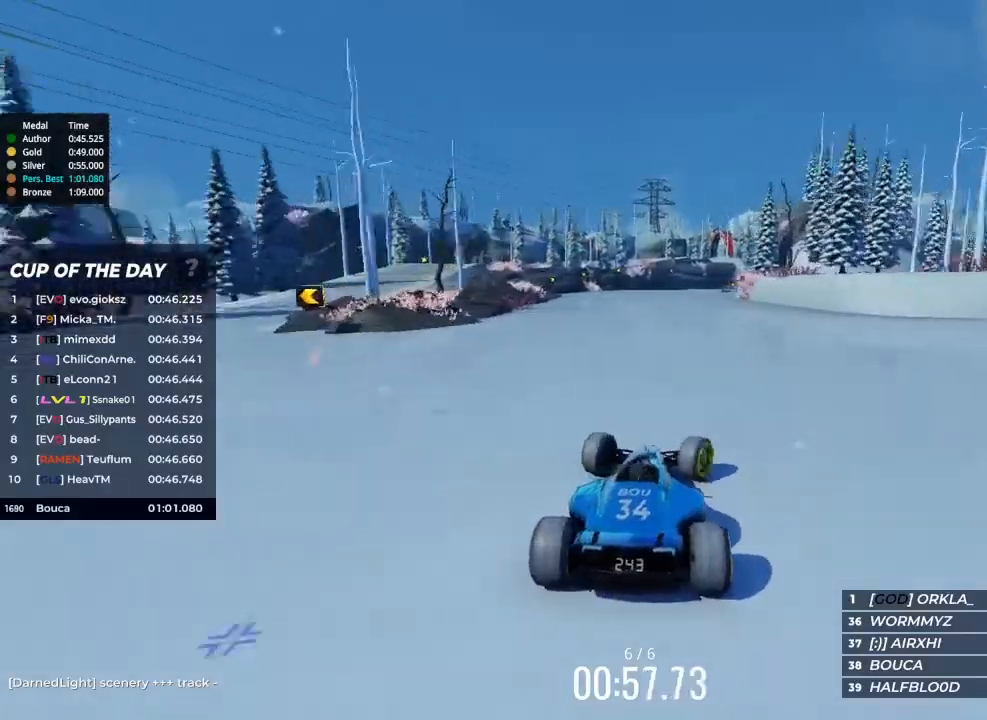
{"keys": ["up"], "events": [[200, "right", "up"], [300, "right", "down"], [467, "right", "up"]]}
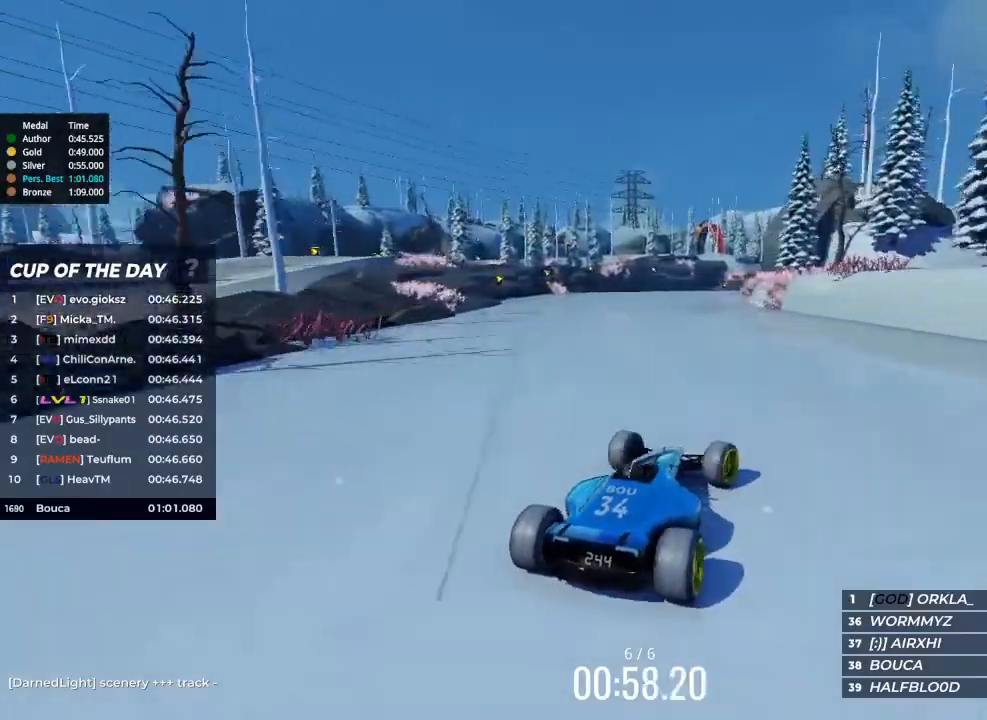
{"keys": ["left", "up"], "events": [[100, "right", "down"], [233, "right", "up"], [300, "left", "down"]]}
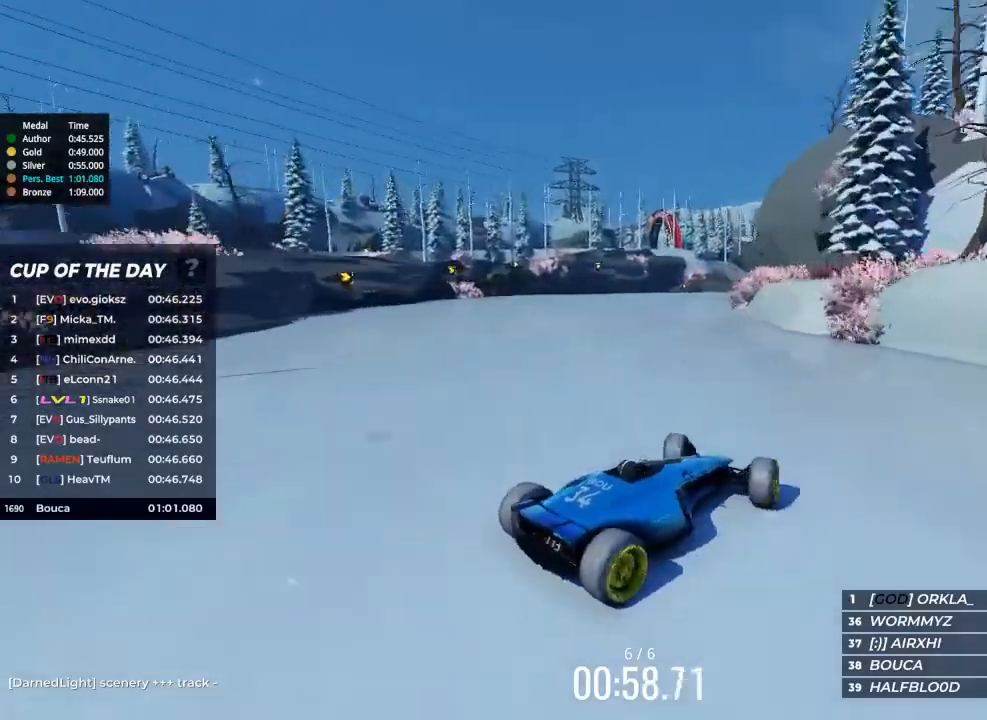
{"keys": ["left", "up"], "events": []}
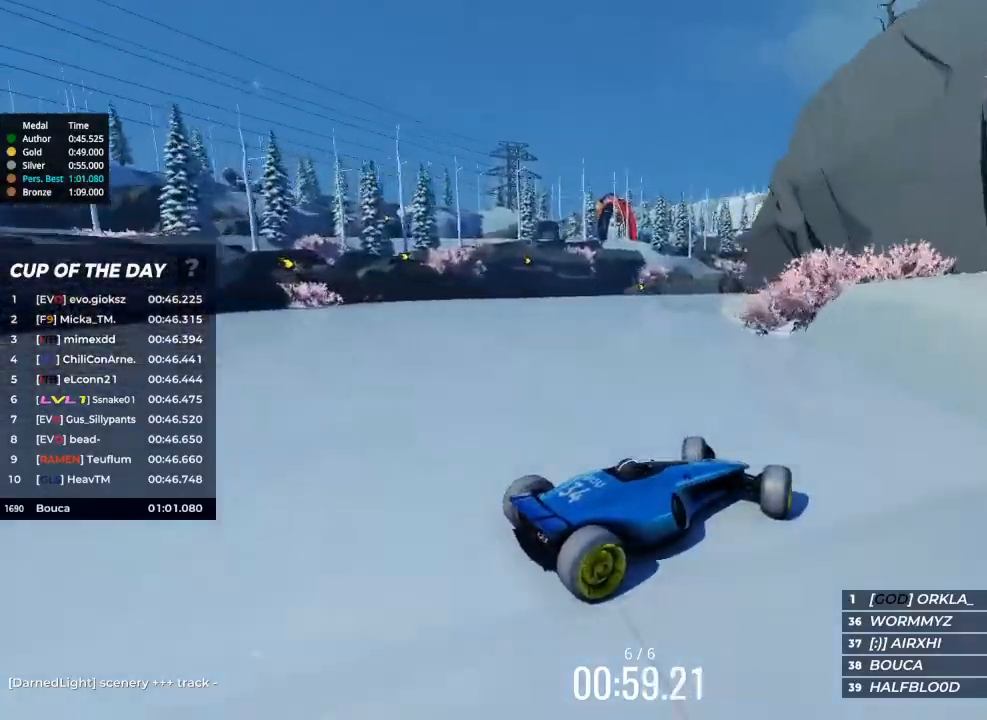
{"keys": ["left", "up"], "events": [[200, "brake", "down"], [367, "brake", "up"]]}
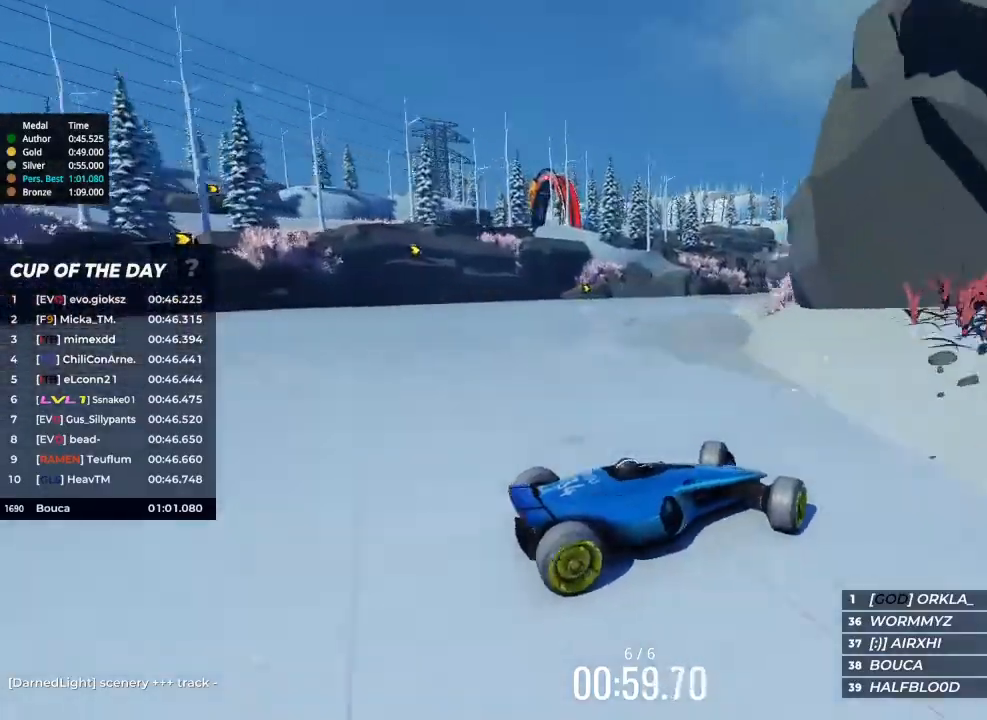
{"keys": ["left", "up"], "events": []}
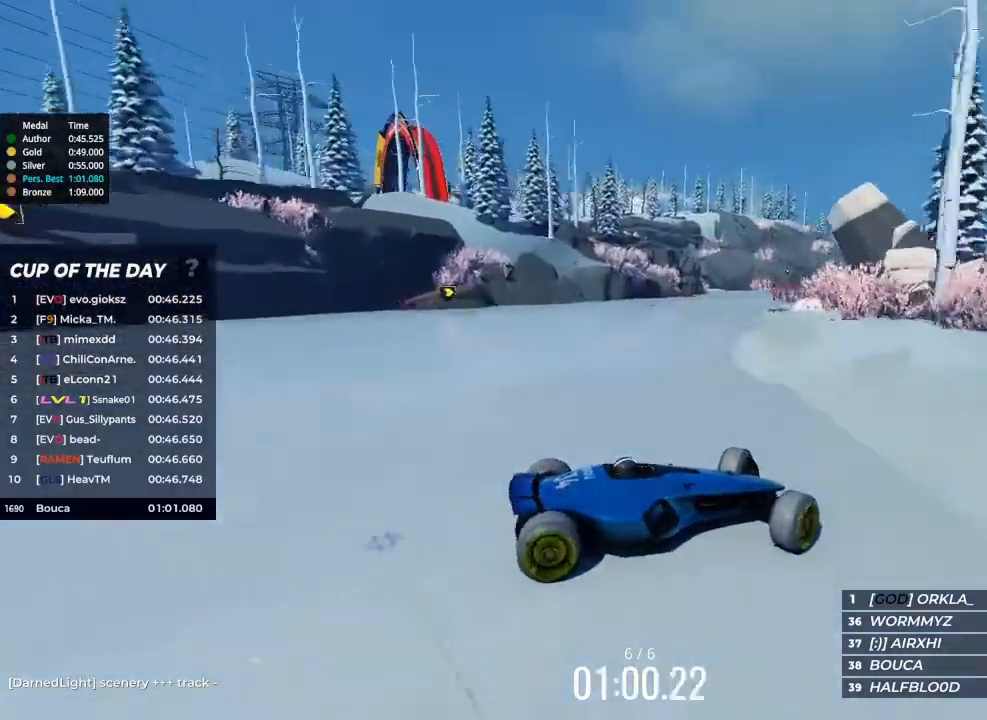
{"keys": ["left", "up"], "events": []}
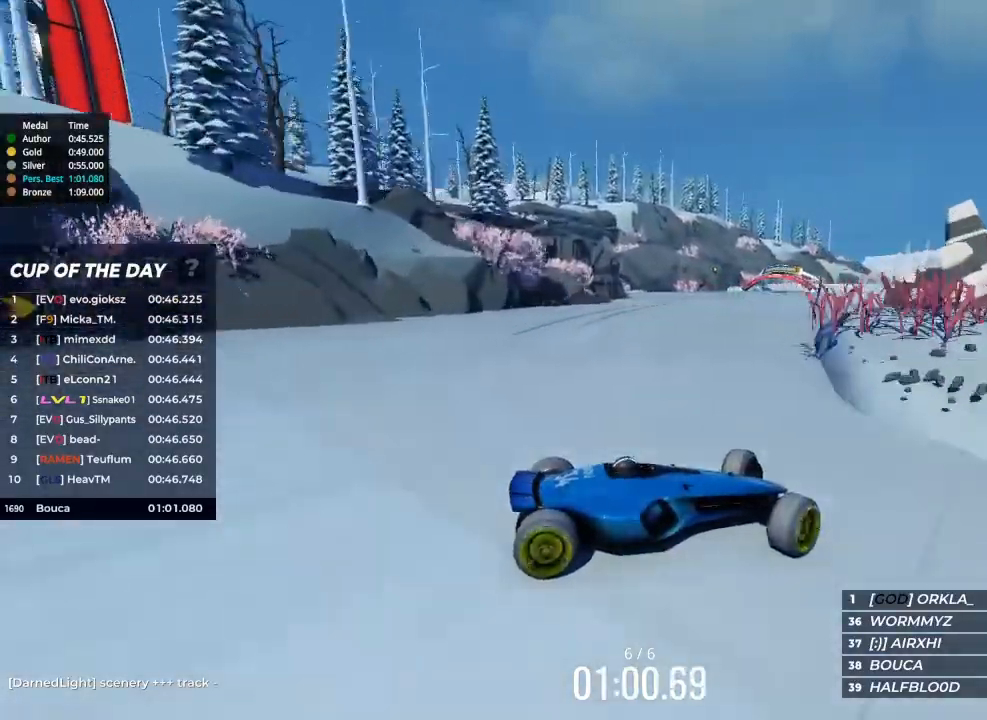
{"keys": ["left", "up"], "events": []}
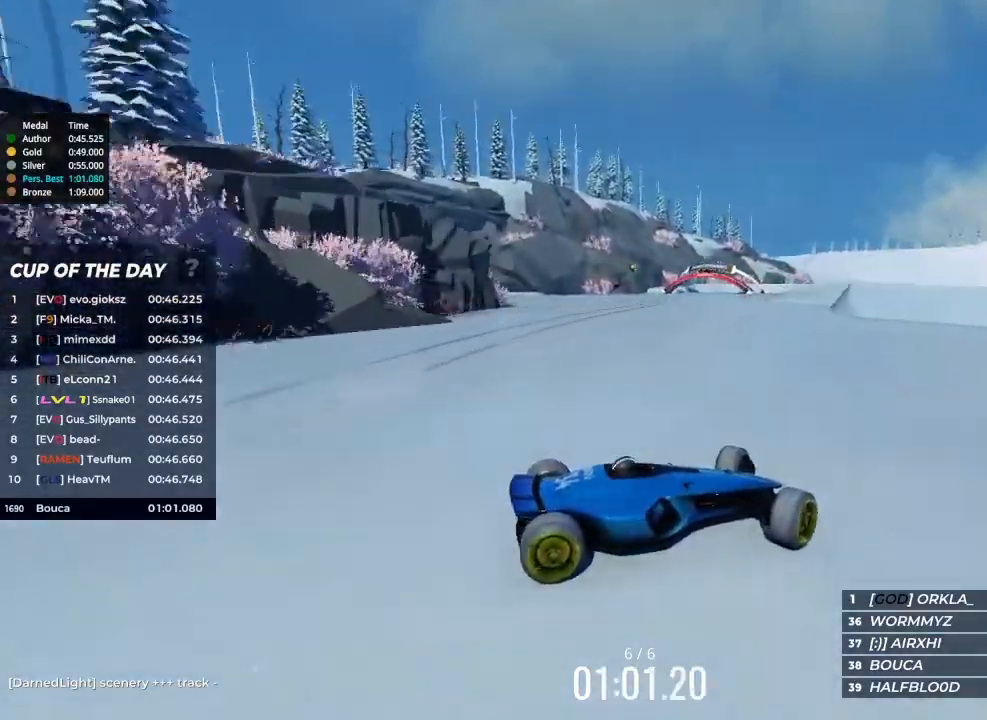
{"keys": ["left"], "events": [[433, "up", "up"]]}
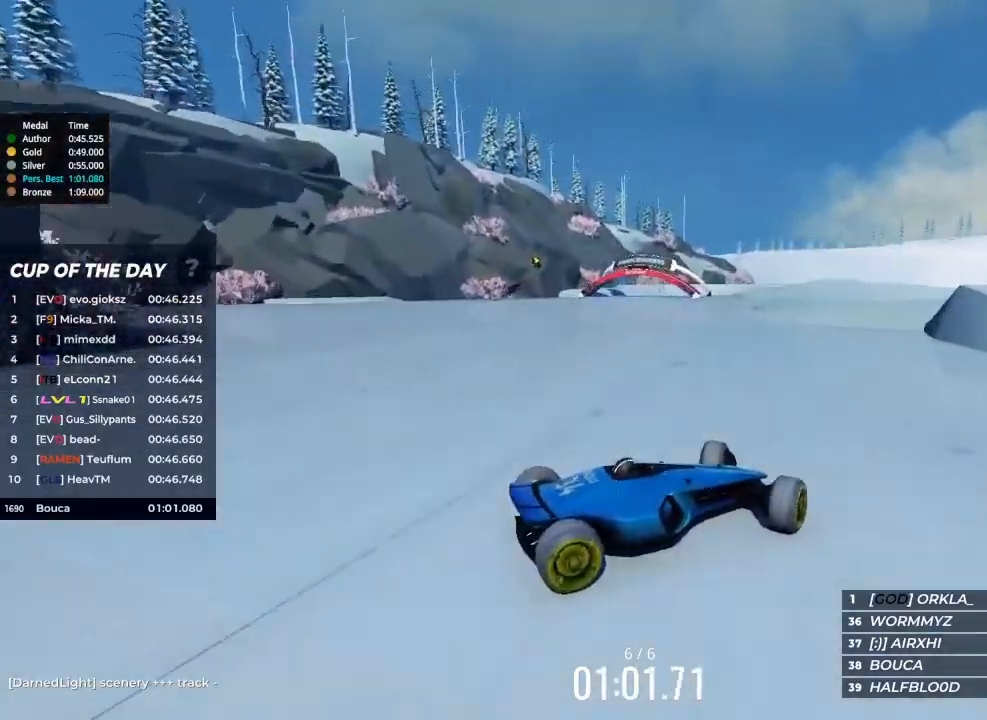
{"keys": ["left", "up"], "events": [[500, "up", "down"]]}
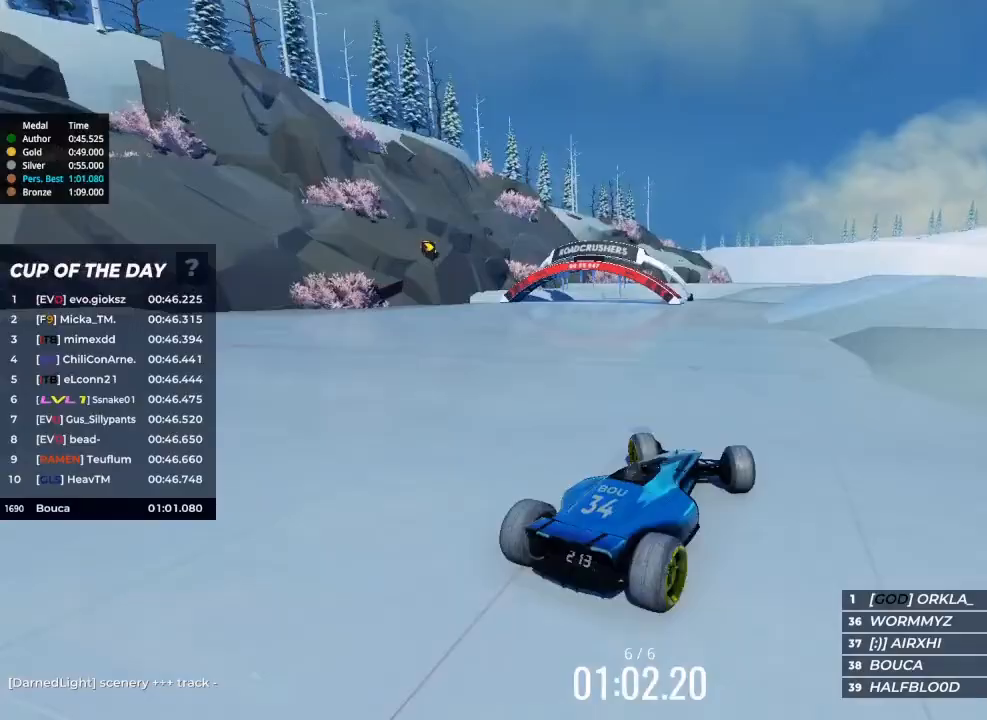
{"keys": ["right", "up"], "events": [[100, "left", "up"], [333, "right", "down"]]}
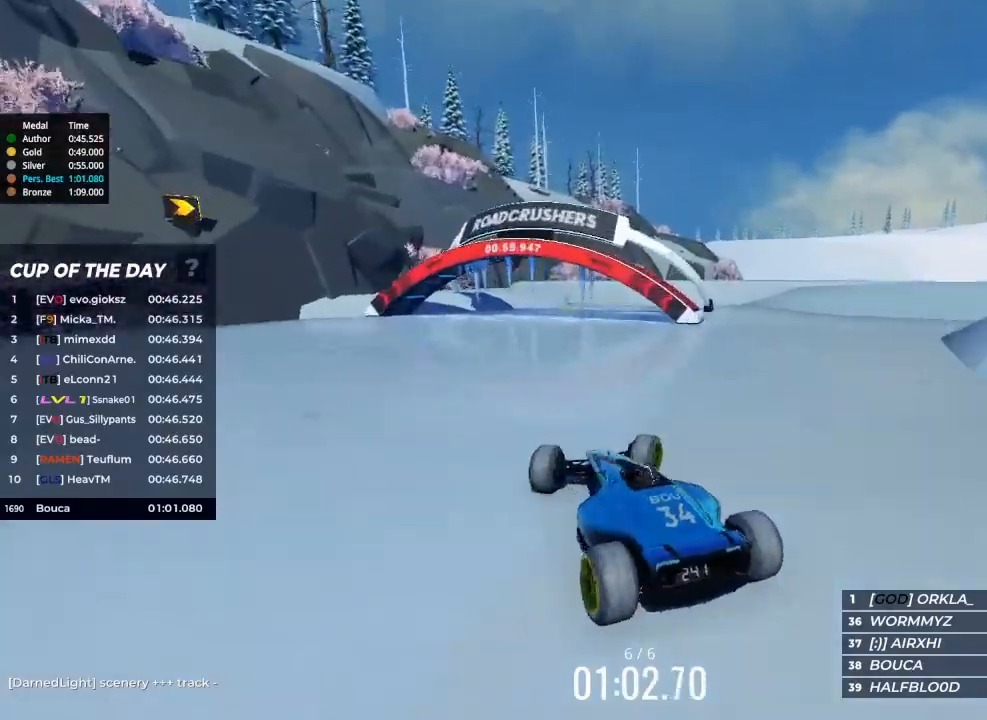
{"keys": ["right", "up"], "events": []}
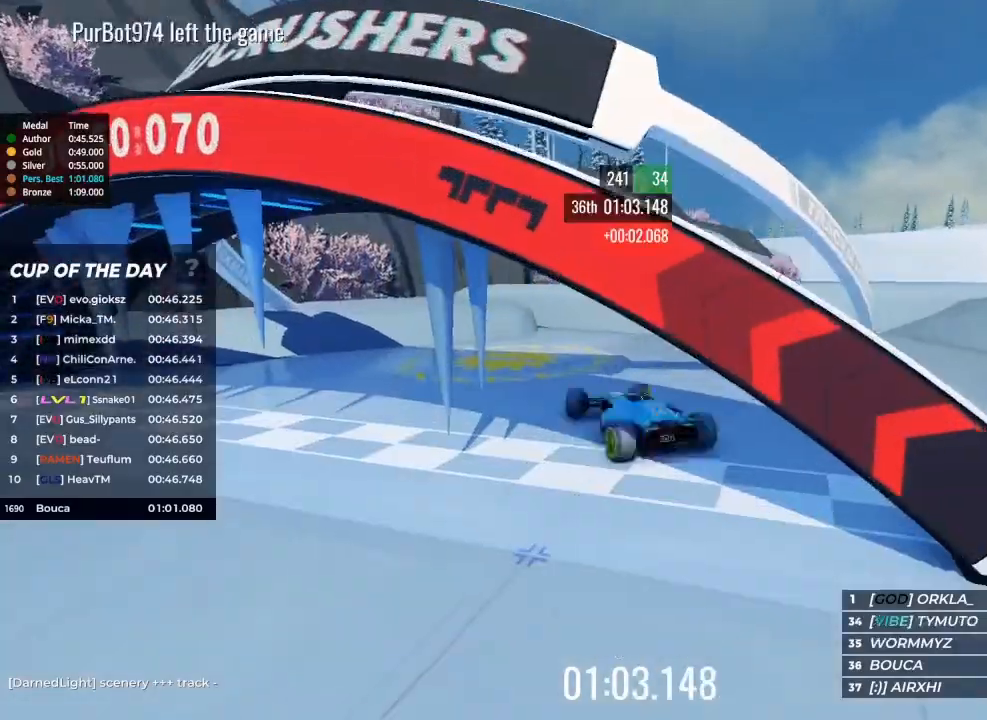
{"keys": [], "events": [[67, "right", "up"], [67, "up", "up"]]}
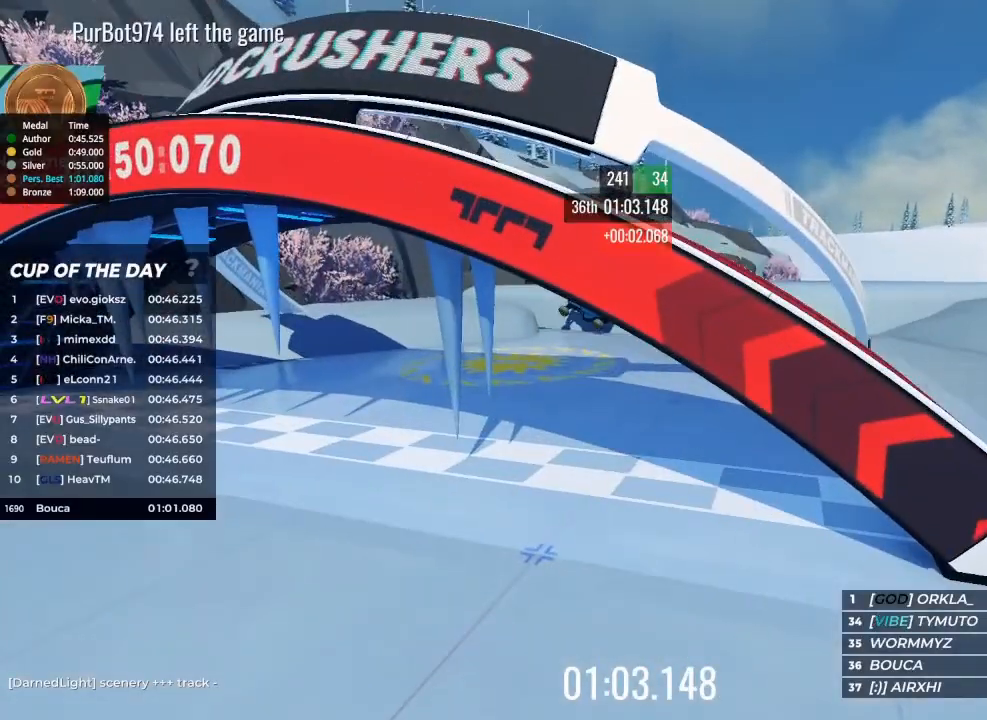
{"keys": [], "events": []}
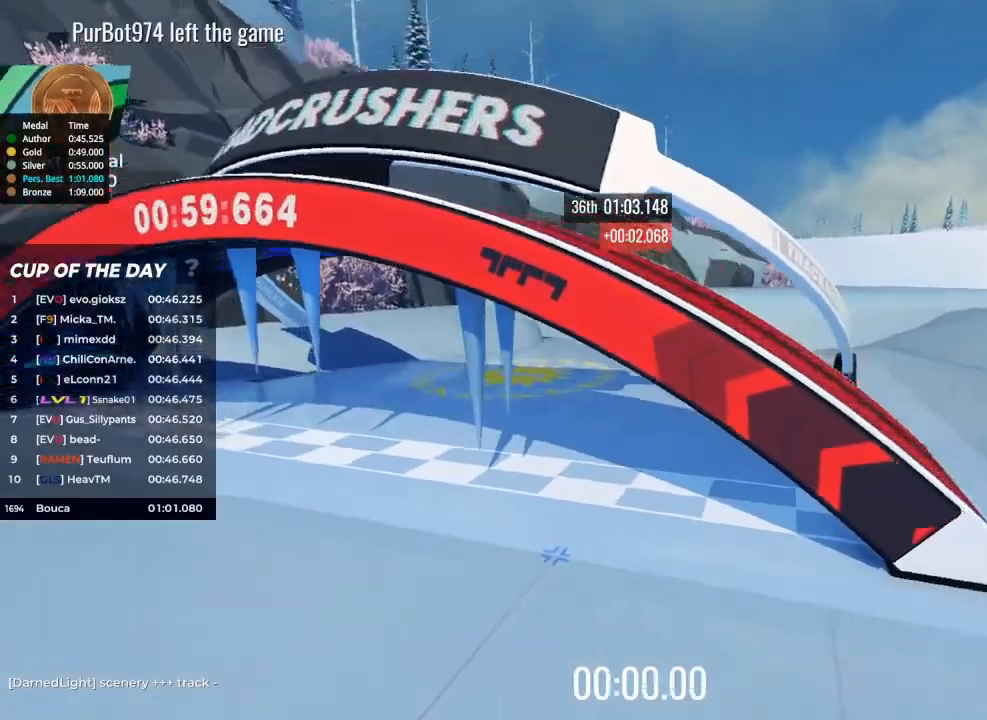
{"keys": [], "events": []}
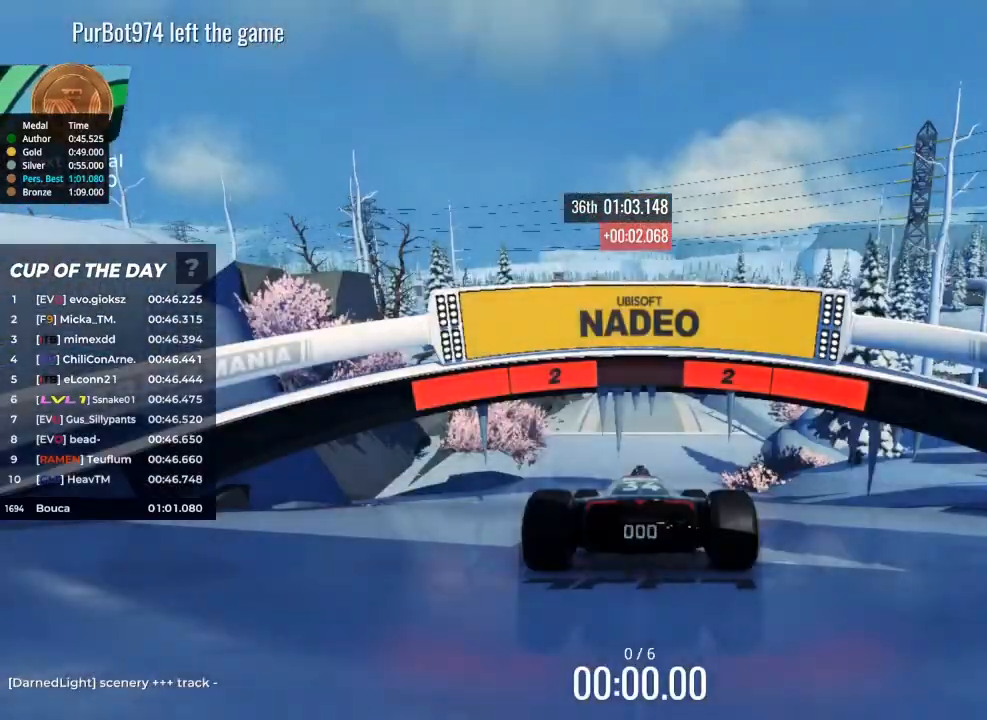
{"keys": ["up"], "events": [[67, "up", "down"]]}
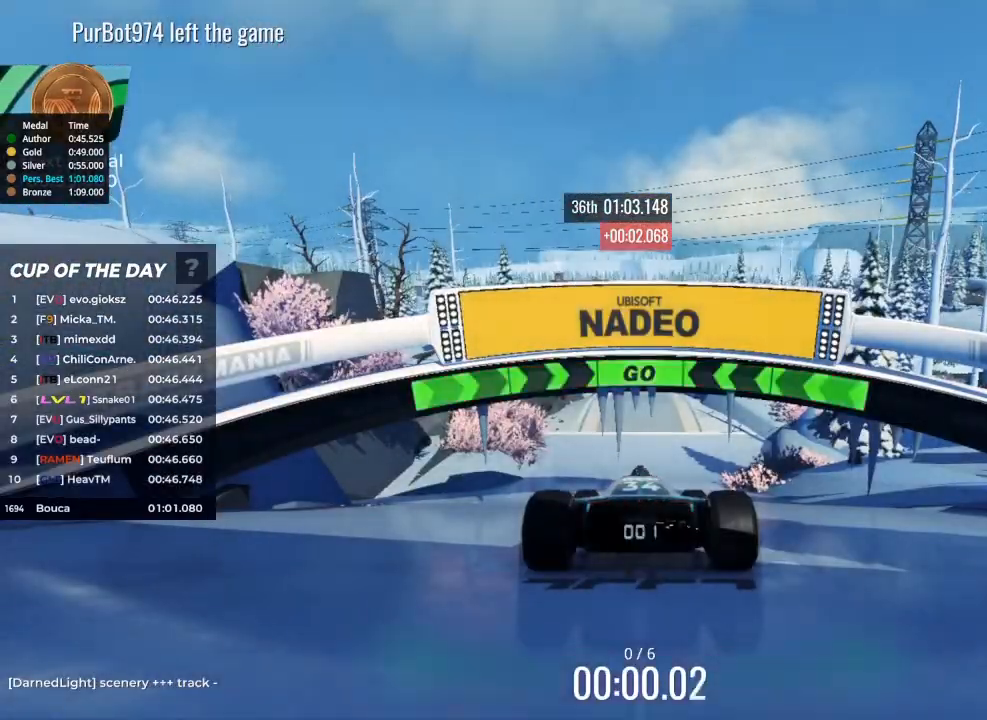
{"keys": ["up"], "events": []}
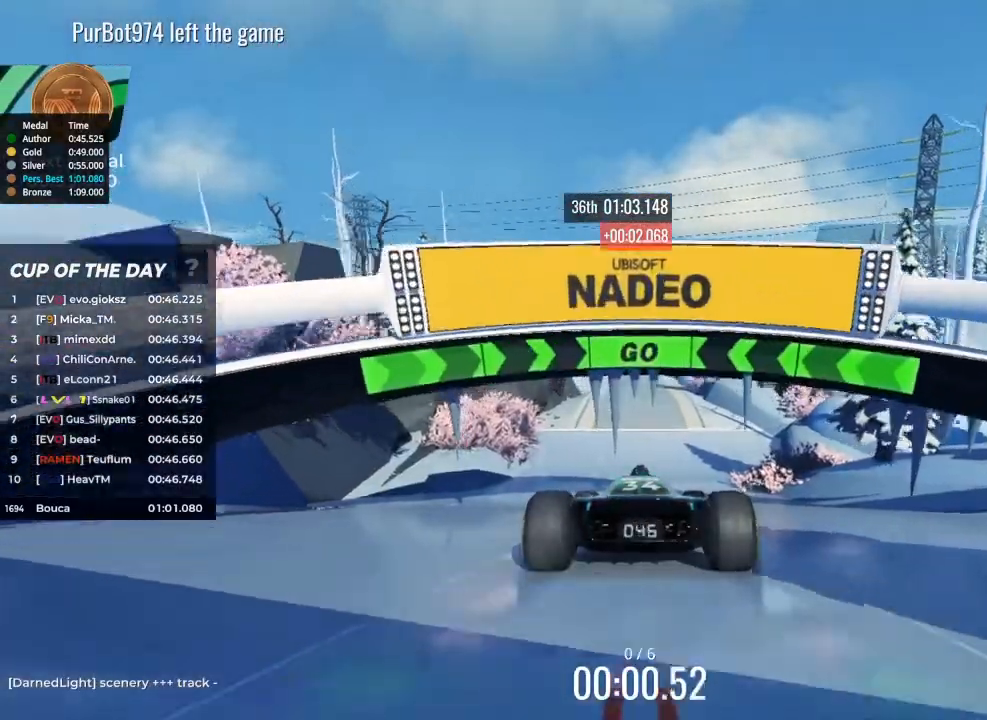
{"keys": ["up"], "events": []}
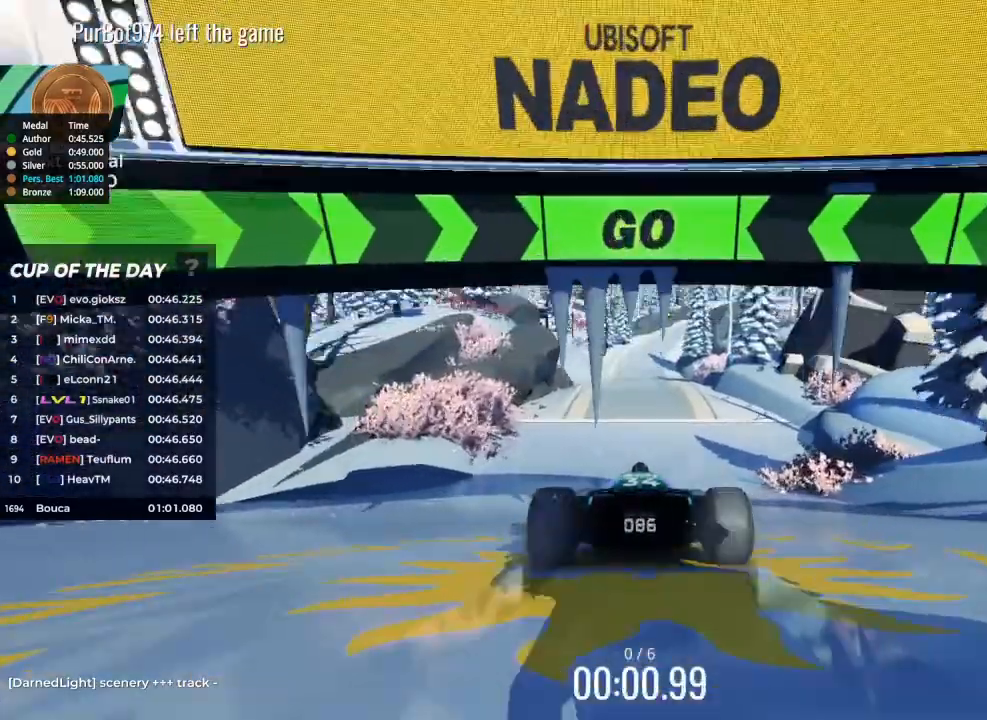
{"keys": ["up"], "events": [[367, "left", "down"], [400, "left", "up"]]}
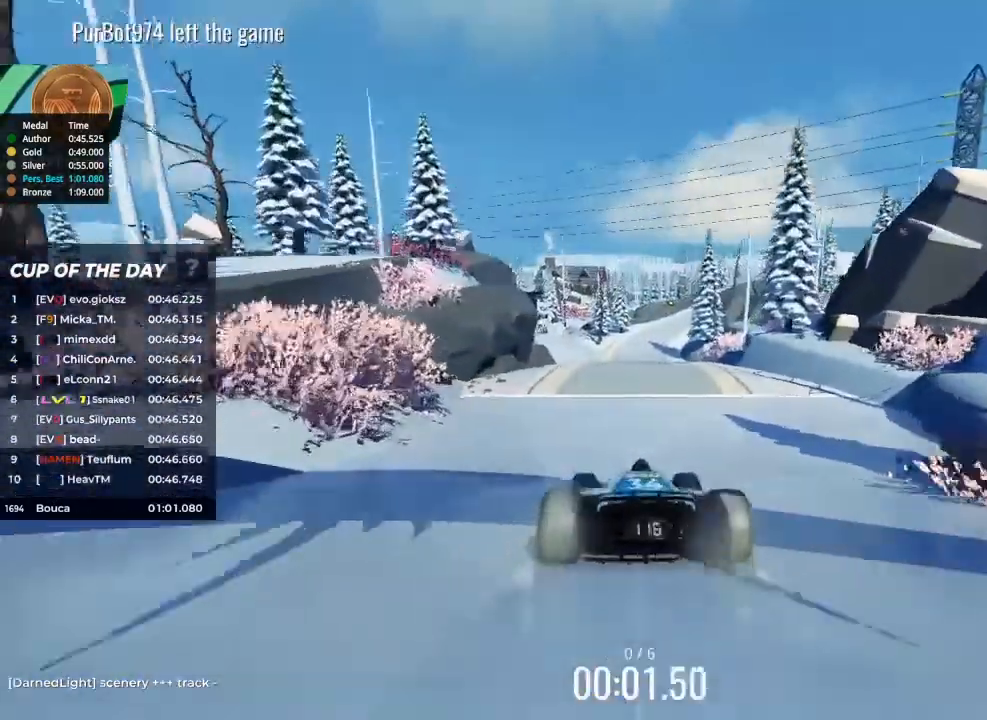
{"keys": ["up"], "events": []}
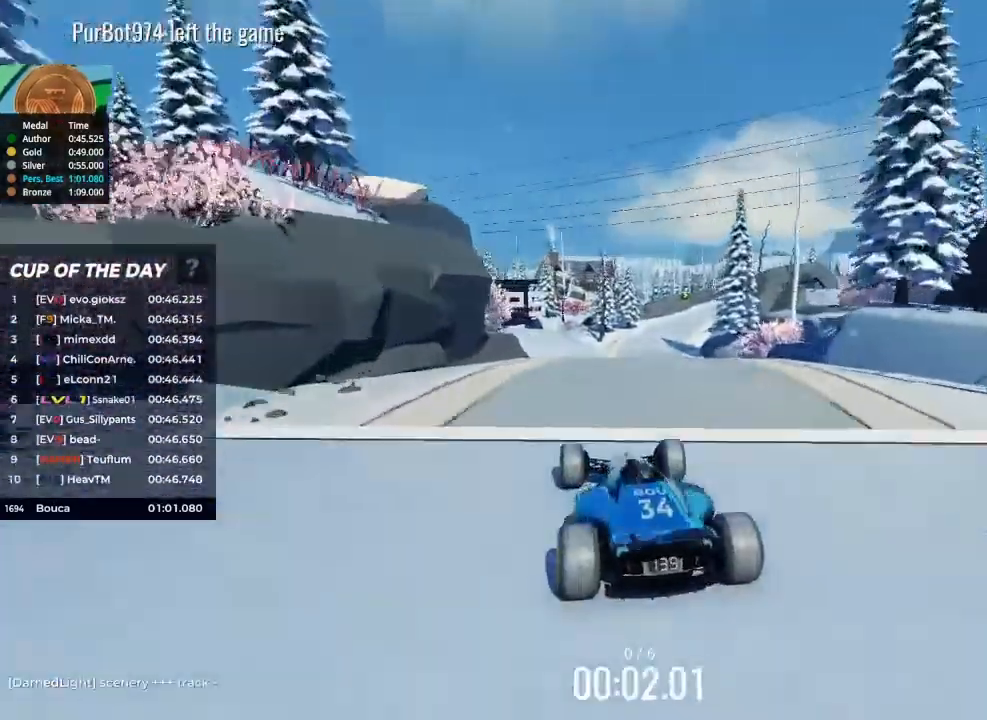
{"keys": ["right", "up"], "events": [[467, "right", "down"]]}
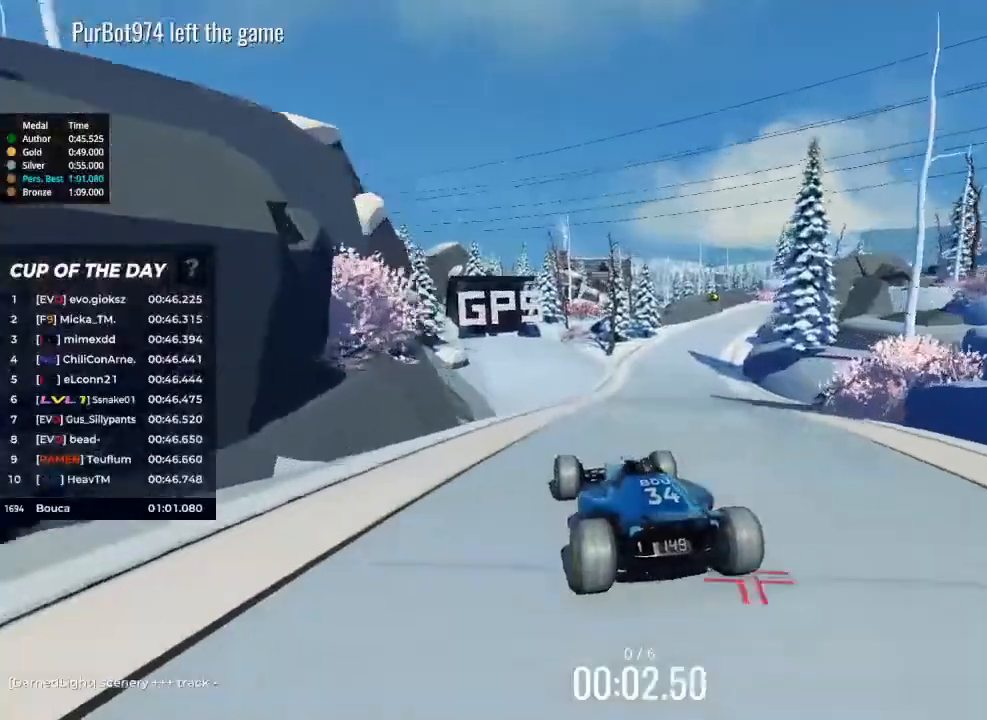
{"keys": ["right", "up"], "events": []}
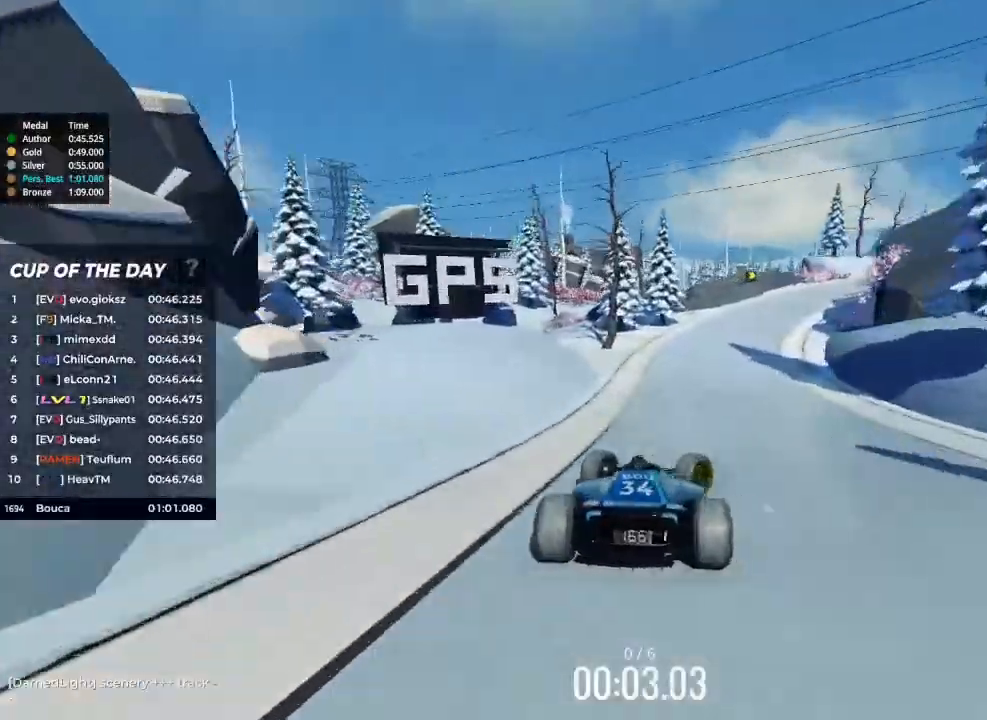
{"keys": ["right", "up"], "events": []}